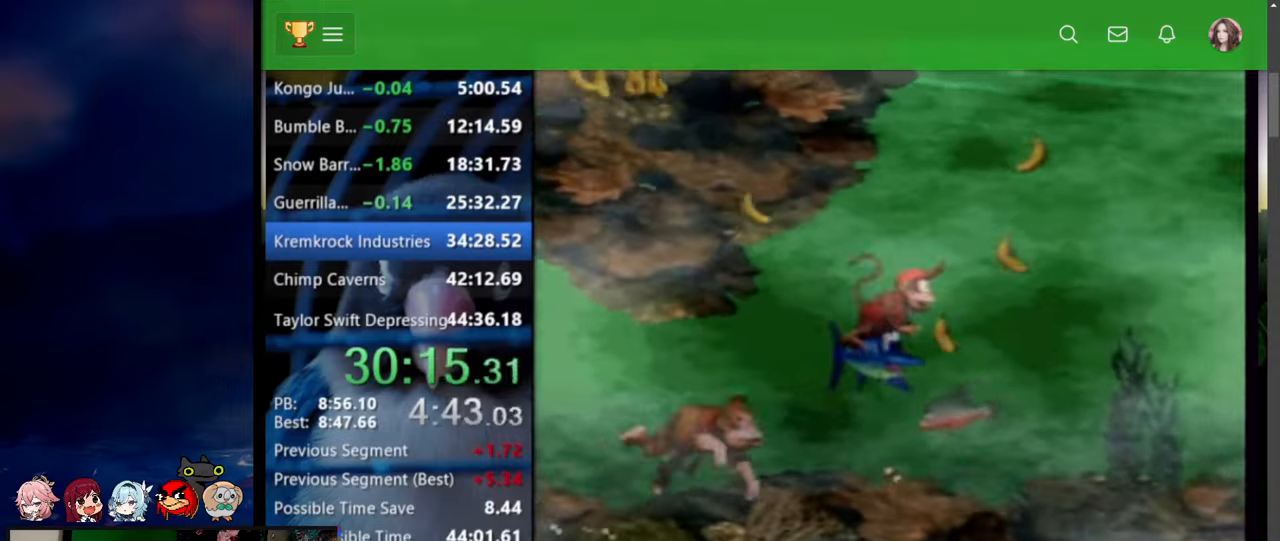
Gameplay with a controller (Nintendo layout); each line is a JSON object with the inputs held at the frame after it (dt_ms = milliseconds from this image to that frame). "events" lists button and stick changes between this image and that frame as [ms after this image, input, new state], when the widget could be followed in between. Not read: L3 R3.
{"dt_ms": 500, "buttons": ["DPAD_UP", "DPAD_LEFT"], "events": [[217, "DPAD_LEFT", "down"]]}
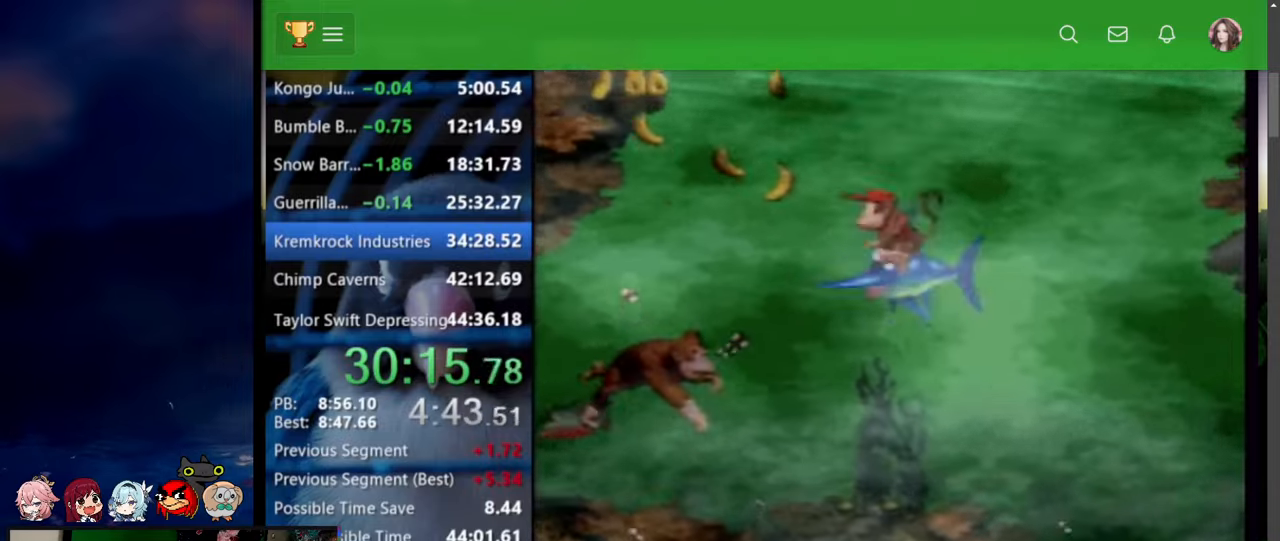
{"dt_ms": 500, "buttons": ["DPAD_UP", "DPAD_RIGHT"], "events": [[117, "Y", "down"], [267, "Y", "up"], [350, "DPAD_LEFT", "up"], [384, "DPAD_RIGHT", "down"]]}
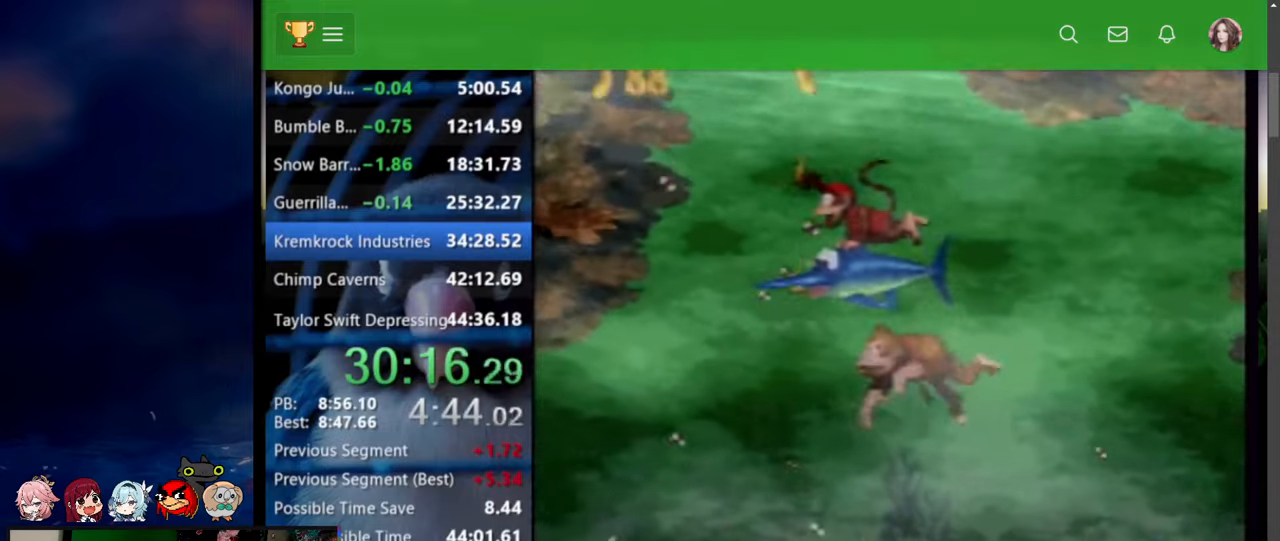
{"dt_ms": 500, "buttons": ["DPAD_UP", "DPAD_RIGHT"], "events": [[200, "Y", "down"], [284, "Y", "up"], [334, "Y", "down"], [417, "Y", "up"]]}
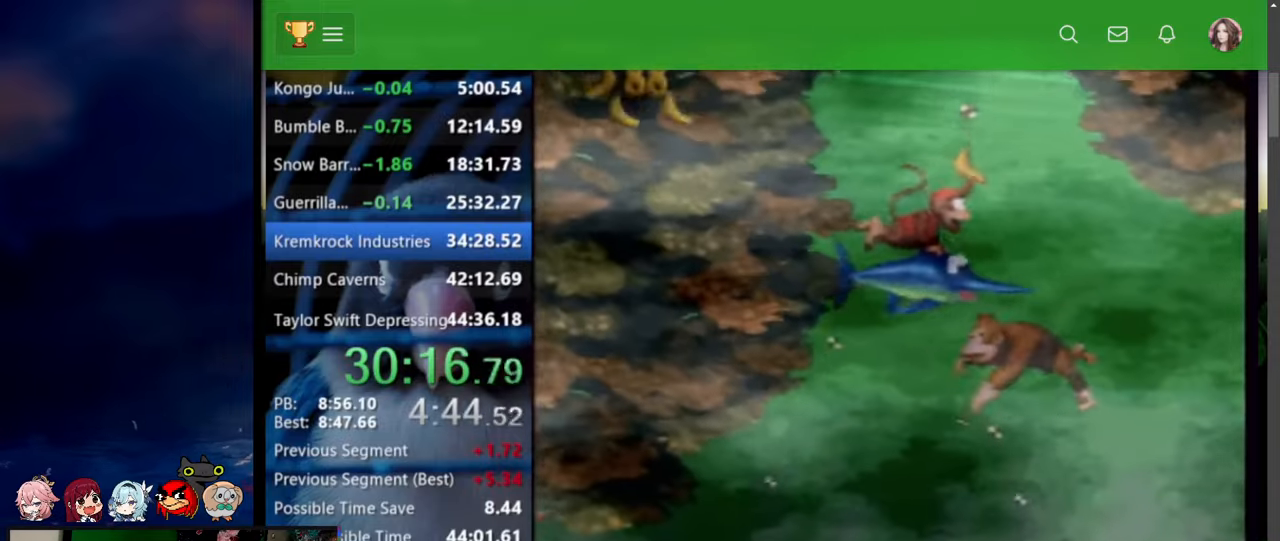
{"dt_ms": 500, "buttons": ["DPAD_UP", "DPAD_LEFT"], "events": [[84, "DPAD_RIGHT", "up"], [134, "DPAD_LEFT", "down"], [284, "Y", "down"], [367, "Y", "up"], [400, "Y", "down"], [484, "Y", "up"]]}
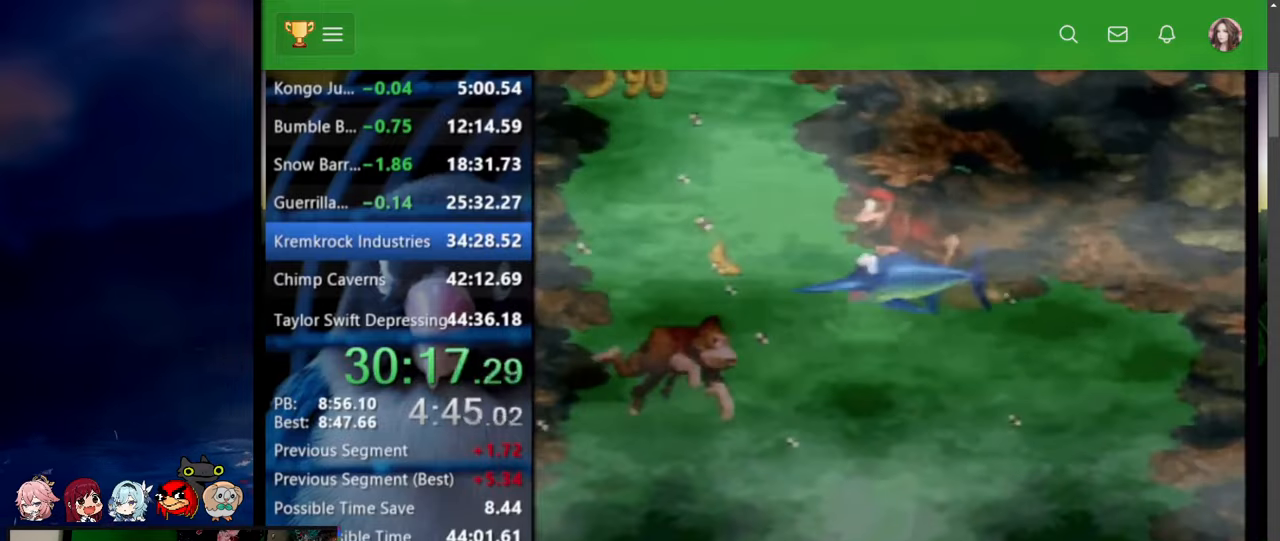
{"dt_ms": 500, "buttons": ["Y", "DPAD_UP", "DPAD_RIGHT"]}
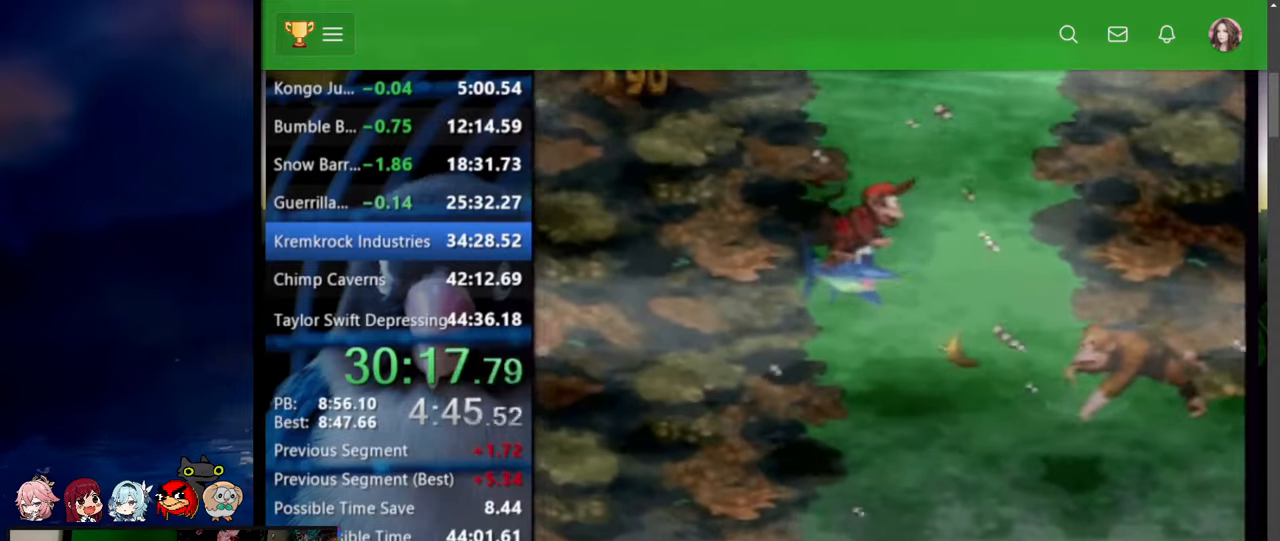
{"dt_ms": 500, "buttons": ["DPAD_UP", "DPAD_RIGHT"]}
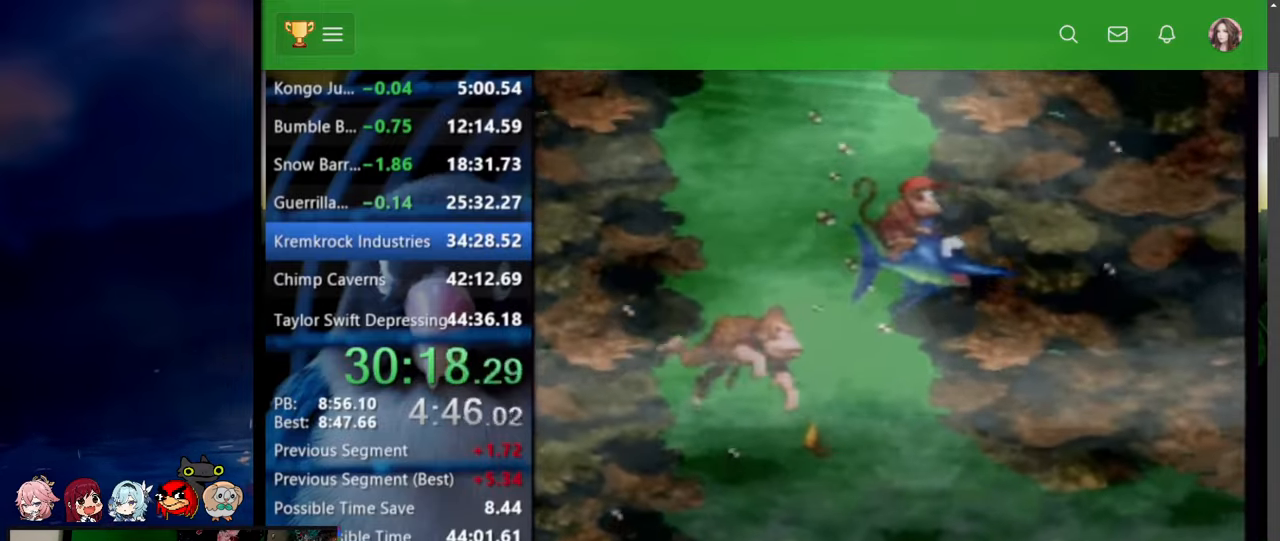
{"dt_ms": 500, "buttons": ["DPAD_UP", "DPAD_RIGHT"], "events": []}
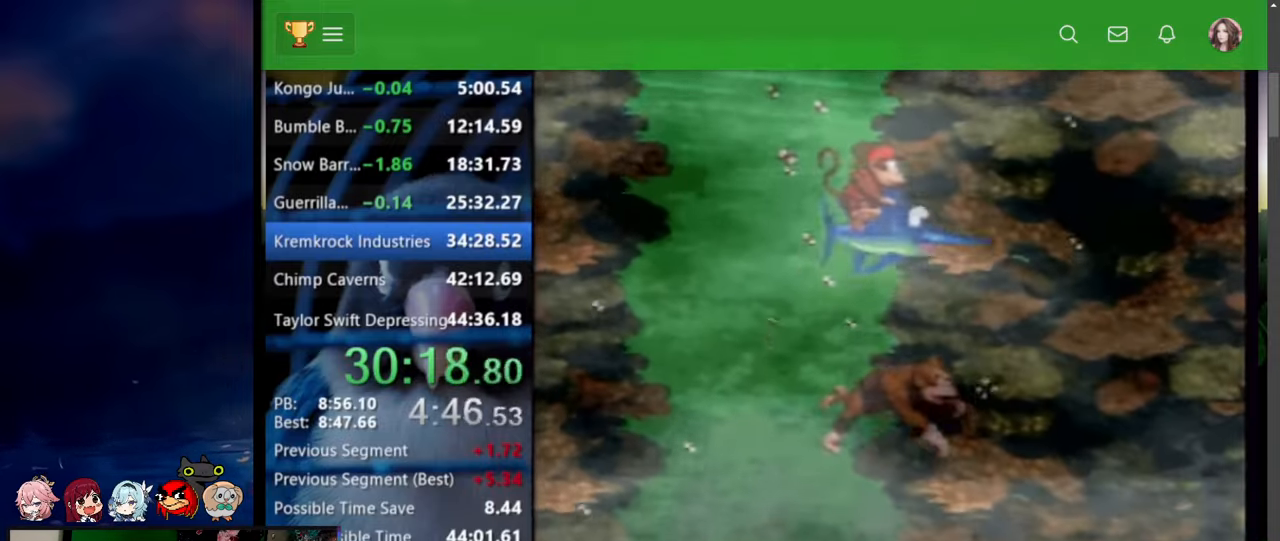
{"dt_ms": 500, "buttons": ["Y", "DPAD_UP", "DPAD_RIGHT"]}
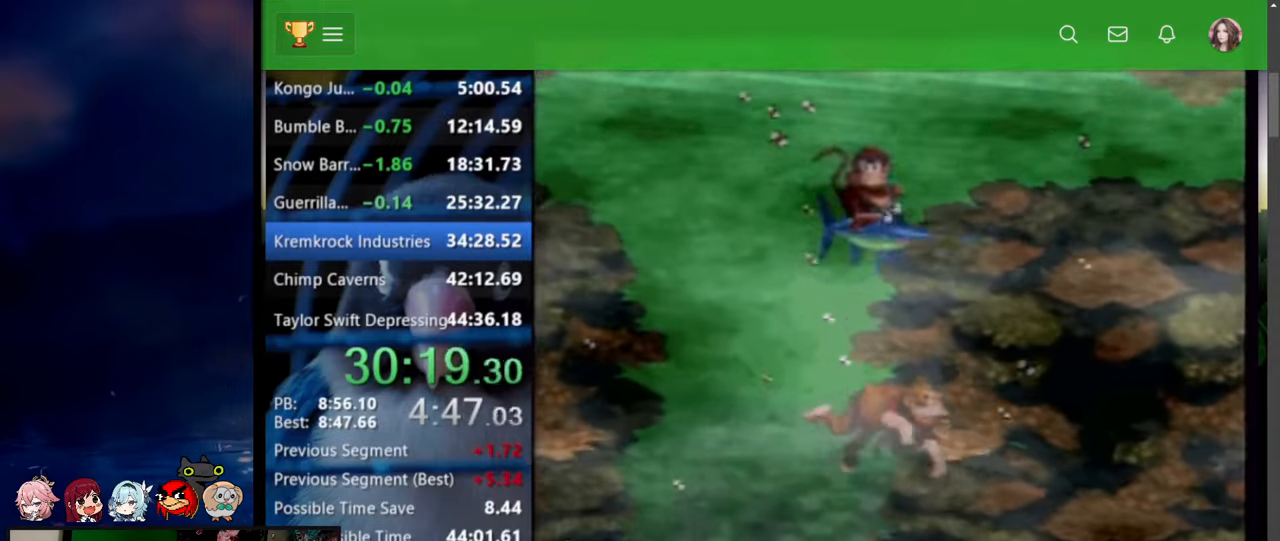
{"dt_ms": 1000, "buttons": ["DPAD_UP", "DPAD_RIGHT"]}